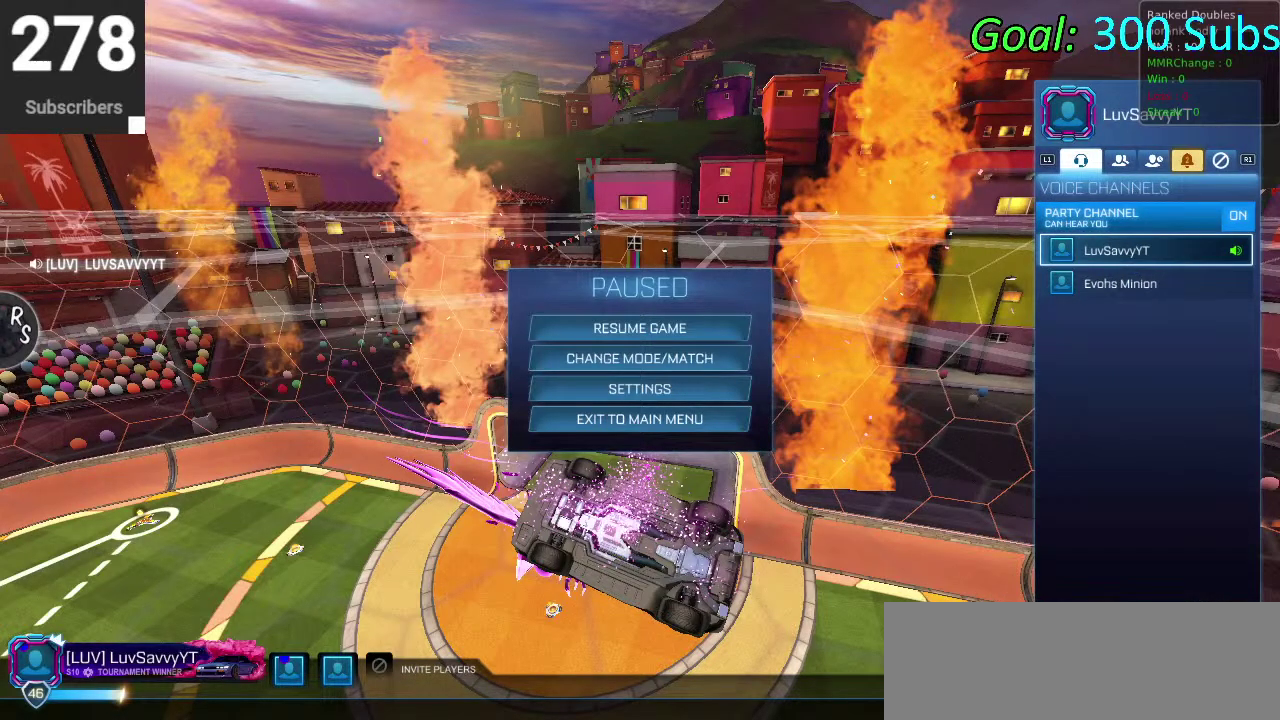
Gameplay with a controller (PlayStation layout); each line is a JSON object with the inputs held at the frame after it. "events" lists button and stick changes between this image and that frame as [ms after this image, input, new state], when the widget could be followed in between. Not read: L1 R1.
{"buttons": ["DPAD_DOWN"], "left_stick": "center", "right_stick": "center", "events": [[383, "CIRCLE", "down"], [450, "CIRCLE", "up"], [450, "DPAD_DOWN", "down"]]}
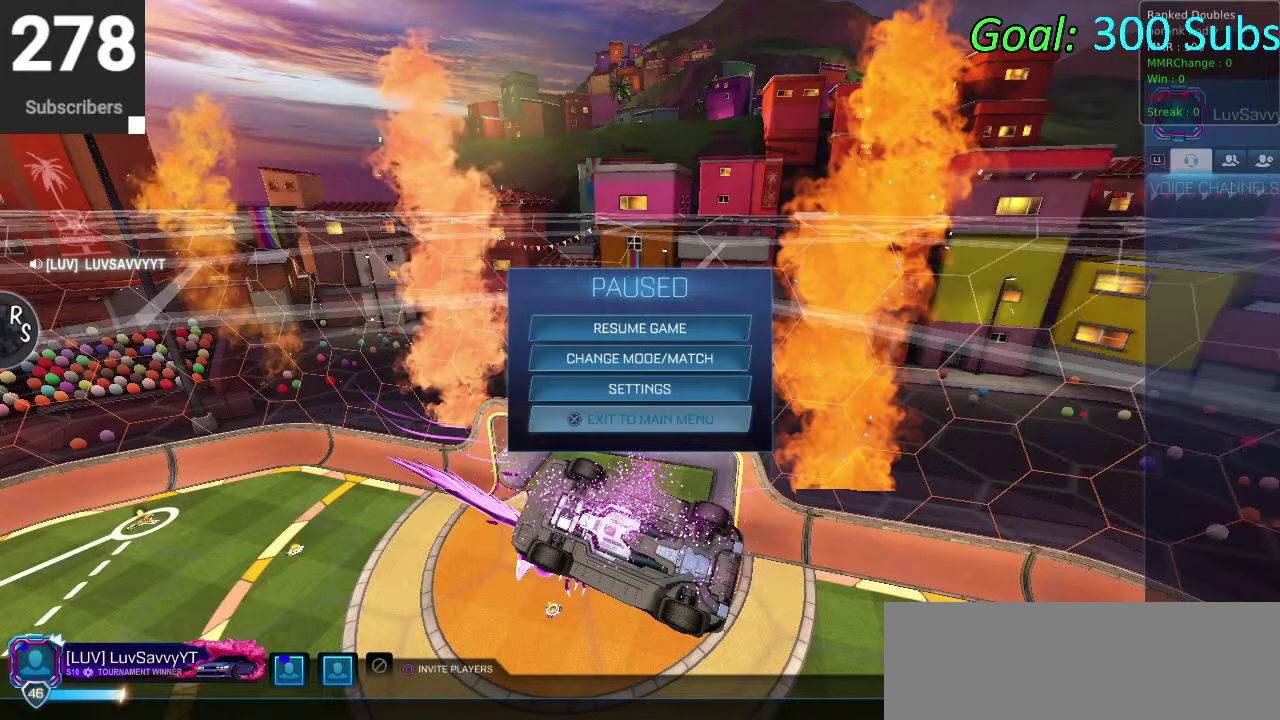
{"buttons": ["DPAD_LEFT"], "left_stick": "center", "right_stick": "center", "events": [[283, "DPAD_DOWN", "up"], [467, "DPAD_LEFT", "down"]]}
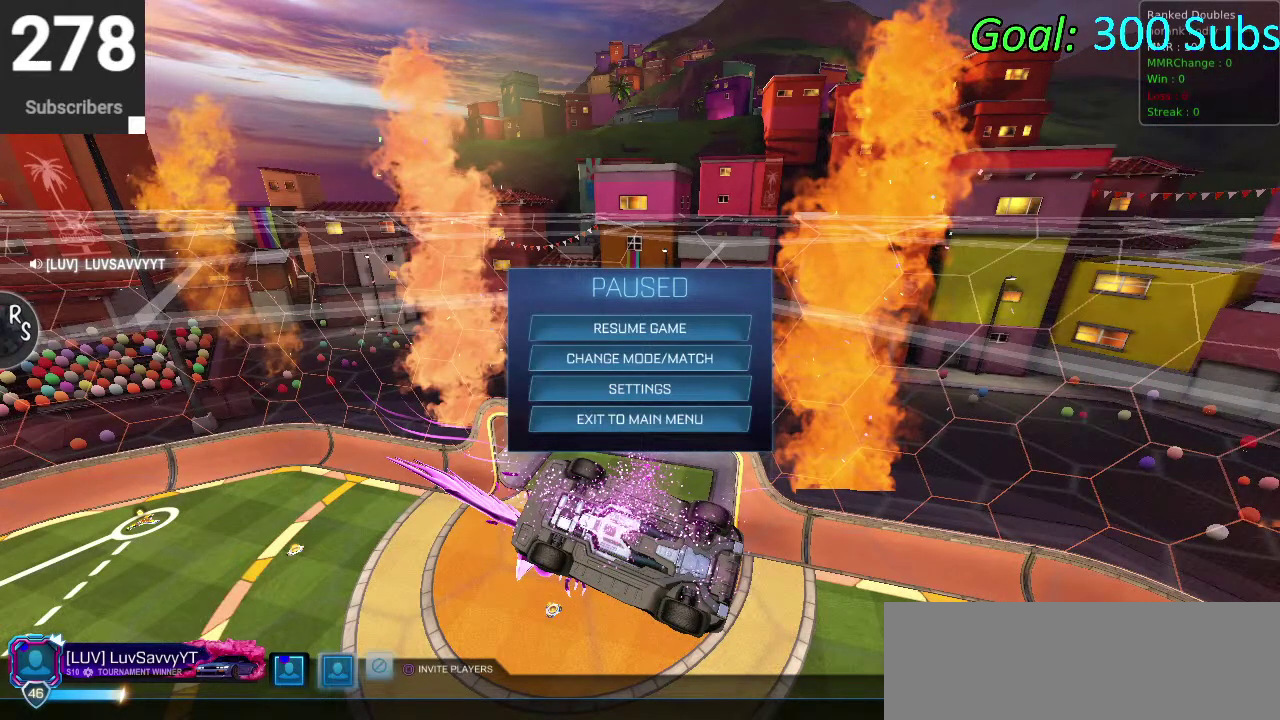
{"buttons": ["CROSS"], "left_stick": "center", "right_stick": "center", "events": [[50, "DPAD_LEFT", "up"], [467, "CROSS", "down"]]}
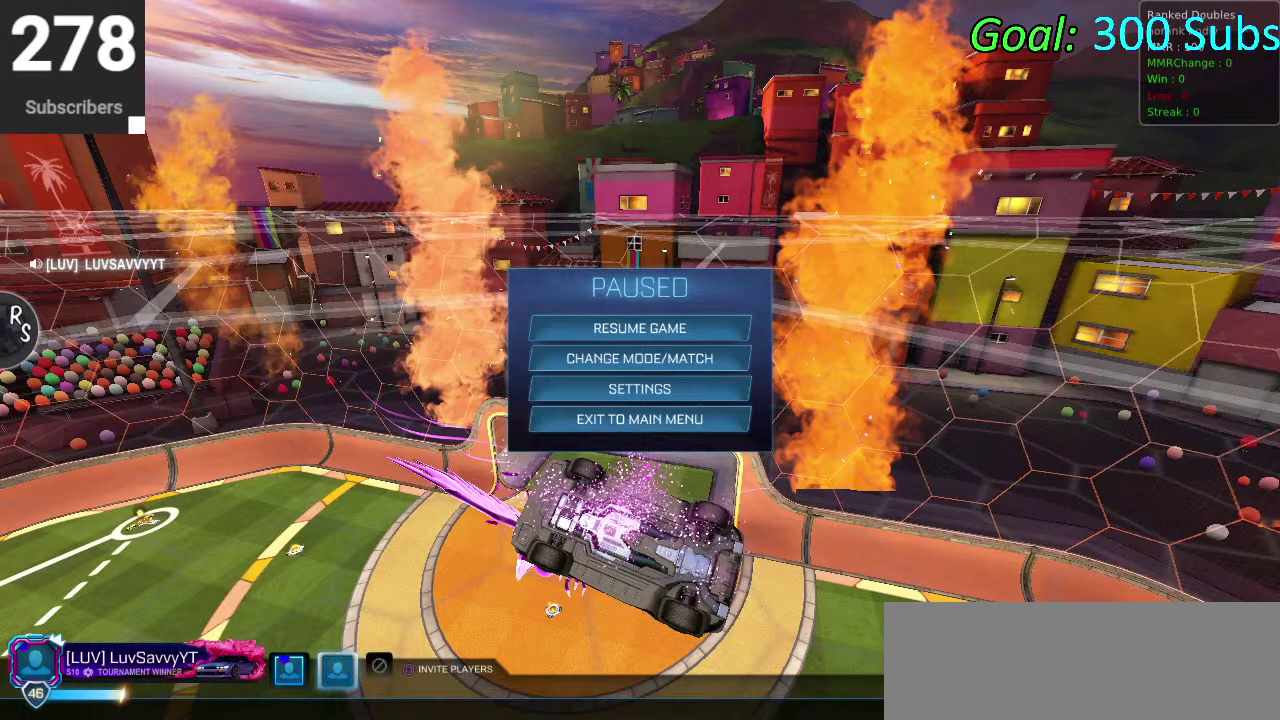
{"buttons": ["DPAD_RIGHT"], "left_stick": "center", "right_stick": "center", "events": [[33, "CROSS", "up"], [283, "CIRCLE", "down"], [383, "CIRCLE", "up"], [467, "DPAD_RIGHT", "down"]]}
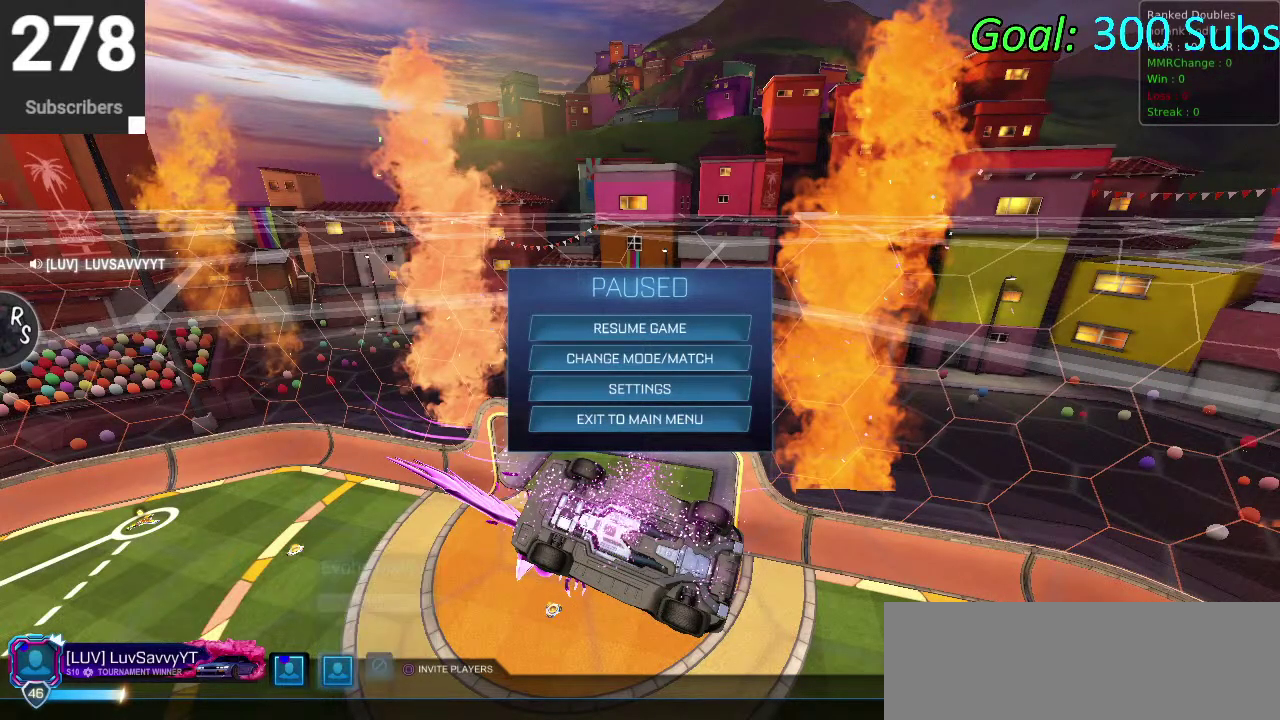
{"buttons": [], "left_stick": "center", "right_stick": "center", "events": [[33, "CROSS", "down"], [33, "DPAD_RIGHT", "up"], [117, "CROSS", "up"], [233, "DPAD_LEFT", "down"], [283, "CROSS", "down"], [317, "DPAD_LEFT", "up"], [367, "CROSS", "up"]]}
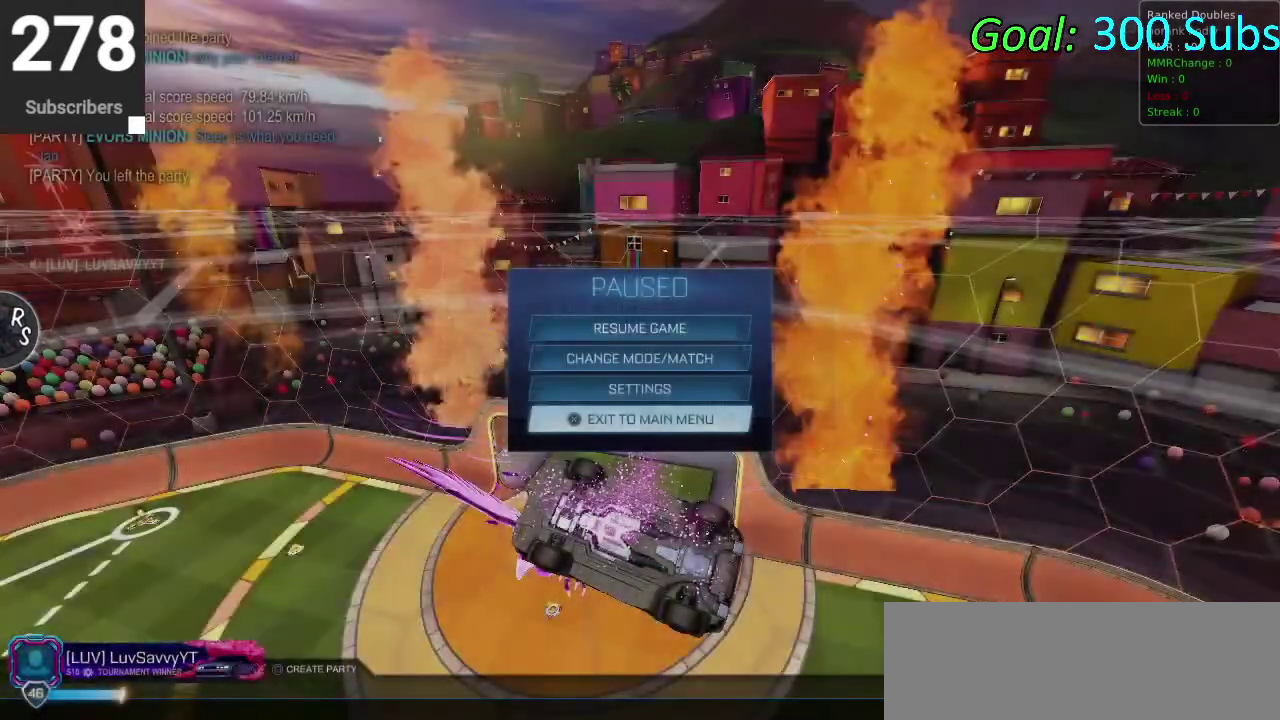
{"buttons": [], "left_stick": "center", "right_stick": "center", "events": [[117, "R2", "down"], [183, "R2", "up"]]}
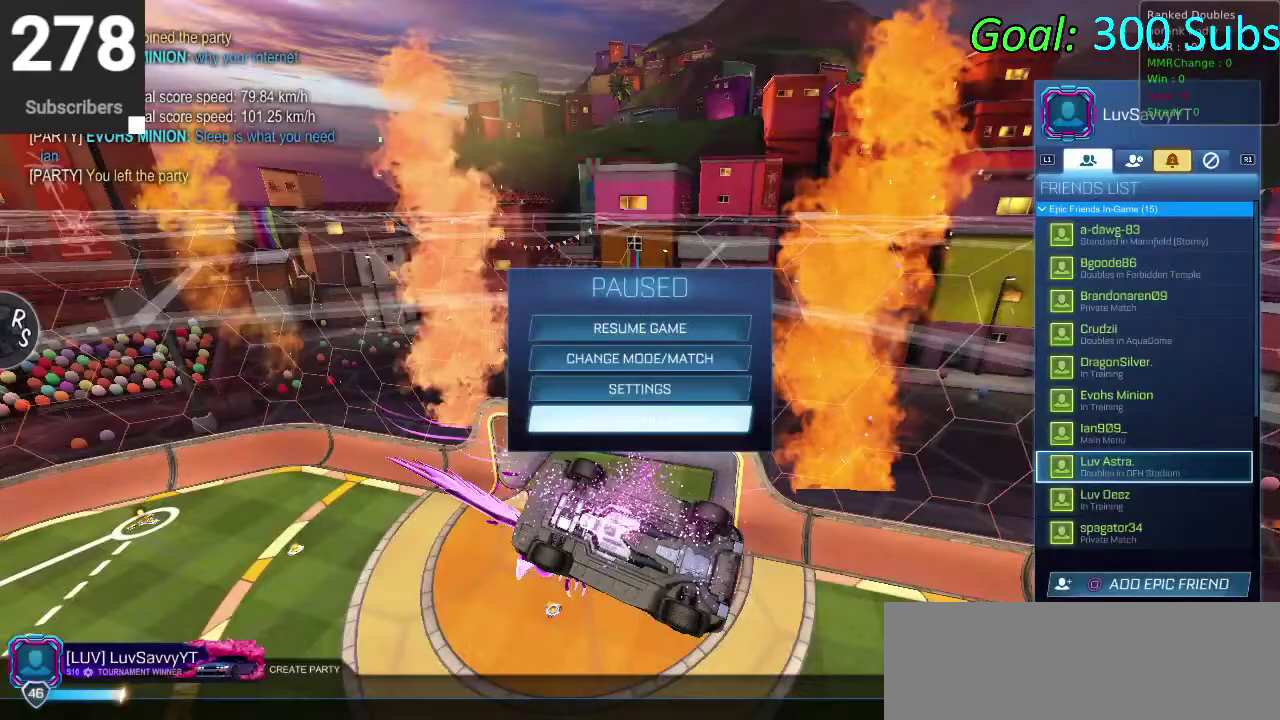
{"buttons": [], "left_stick": "center", "right_stick": "center", "events": [[133, "DPAD_DOWN", "down"], [233, "DPAD_DOWN", "up"], [450, "DPAD_UP", "down"], [500, "DPAD_UP", "up"]]}
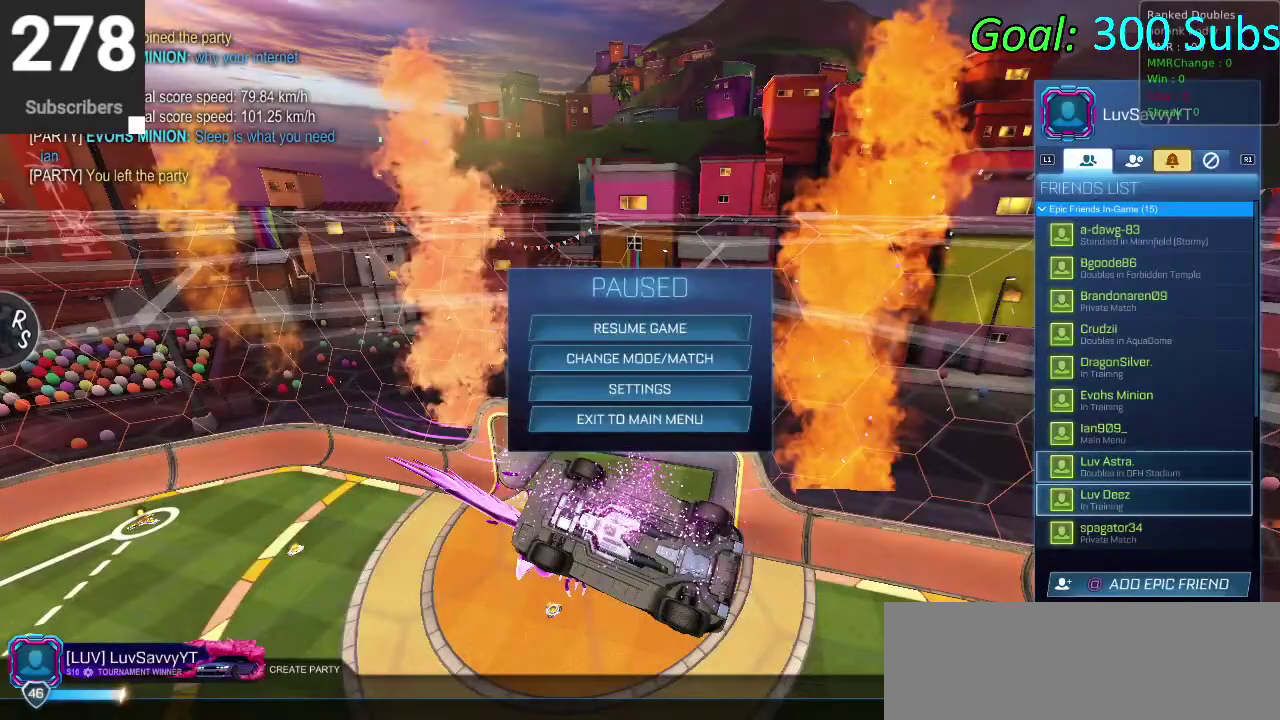
{"buttons": [], "left_stick": "center", "right_stick": "center", "events": [[67, "DPAD_UP", "down"], [200, "DPAD_UP", "up"], [333, "CROSS", "down"], [383, "CROSS", "up"]]}
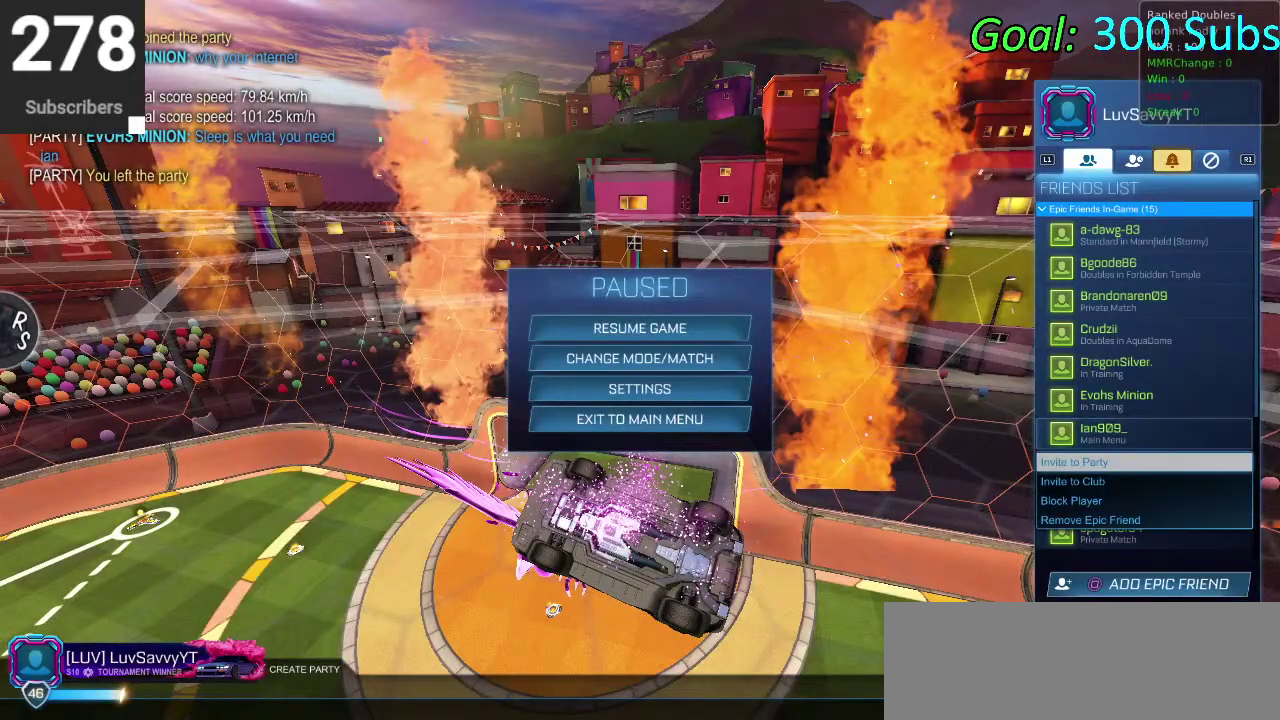
{"buttons": [], "left_stick": "center", "right_stick": "center", "events": [[217, "CIRCLE", "down"], [267, "CIRCLE", "up"]]}
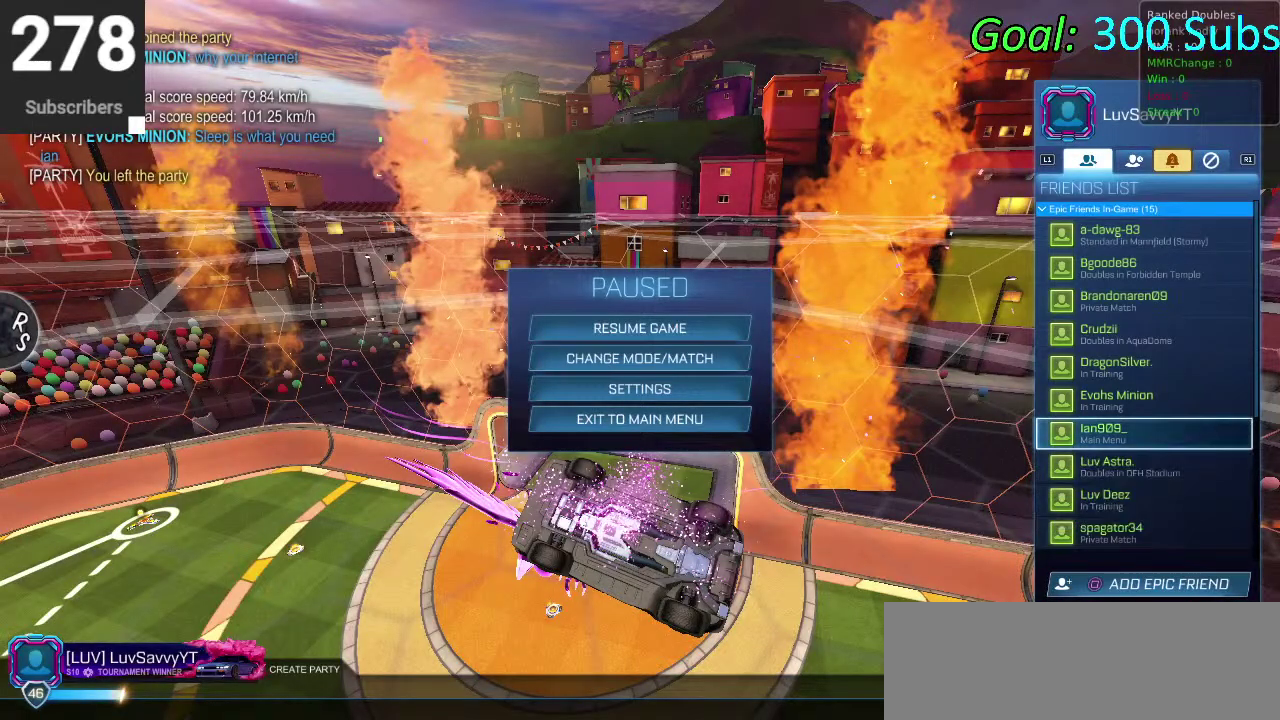
{"buttons": ["L3"], "left_stick": "center", "right_stick": "center", "events": [[100, "CIRCLE", "down"], [183, "CIRCLE", "up"], [300, "CIRCLE", "down"], [350, "CIRCLE", "up"], [433, "L3", "down"]]}
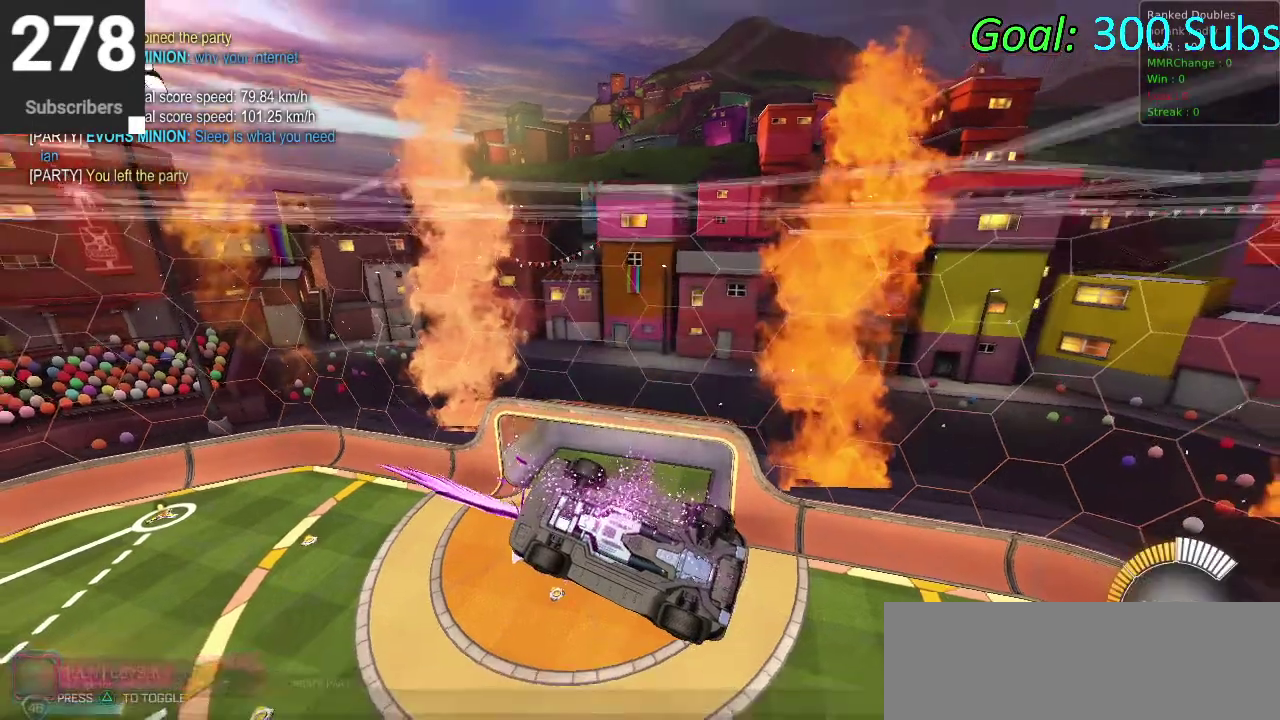
{"buttons": ["CIRCLE", "R2"], "left_stick": "down-left", "right_stick": "center"}
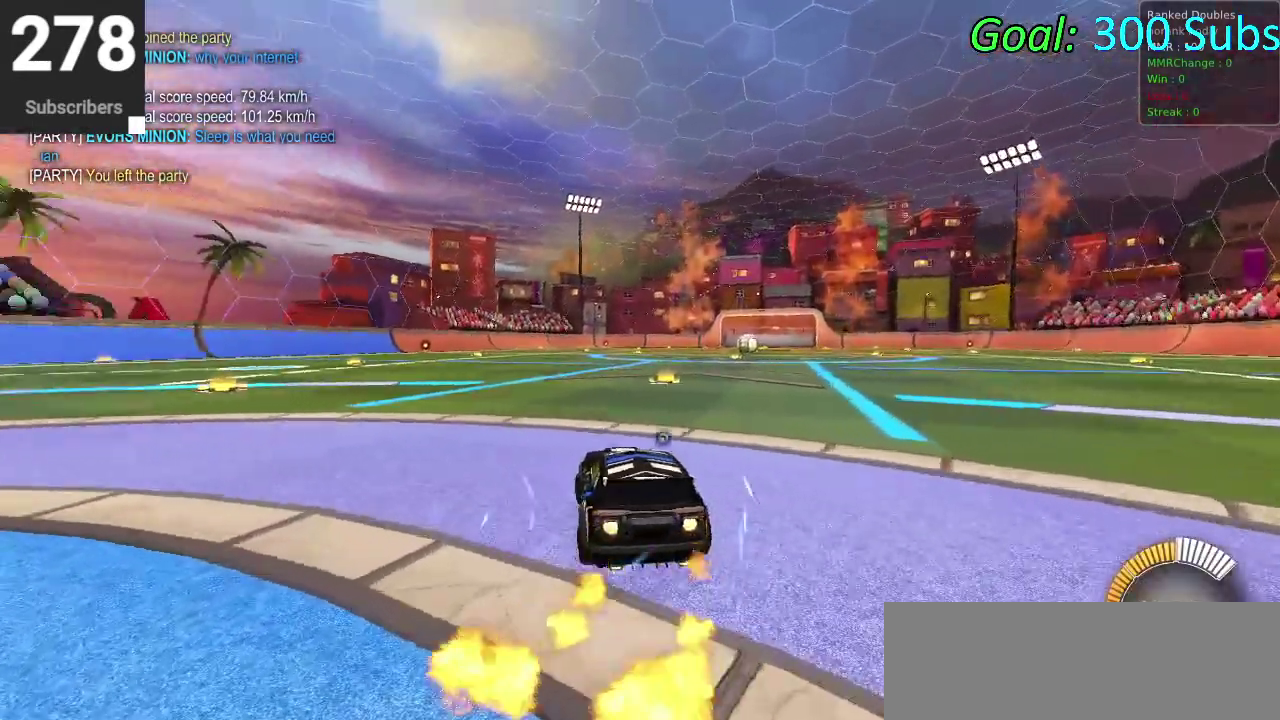
{"buttons": ["CROSS", "CIRCLE", "R2"], "left_stick": "down-right", "right_stick": "center"}
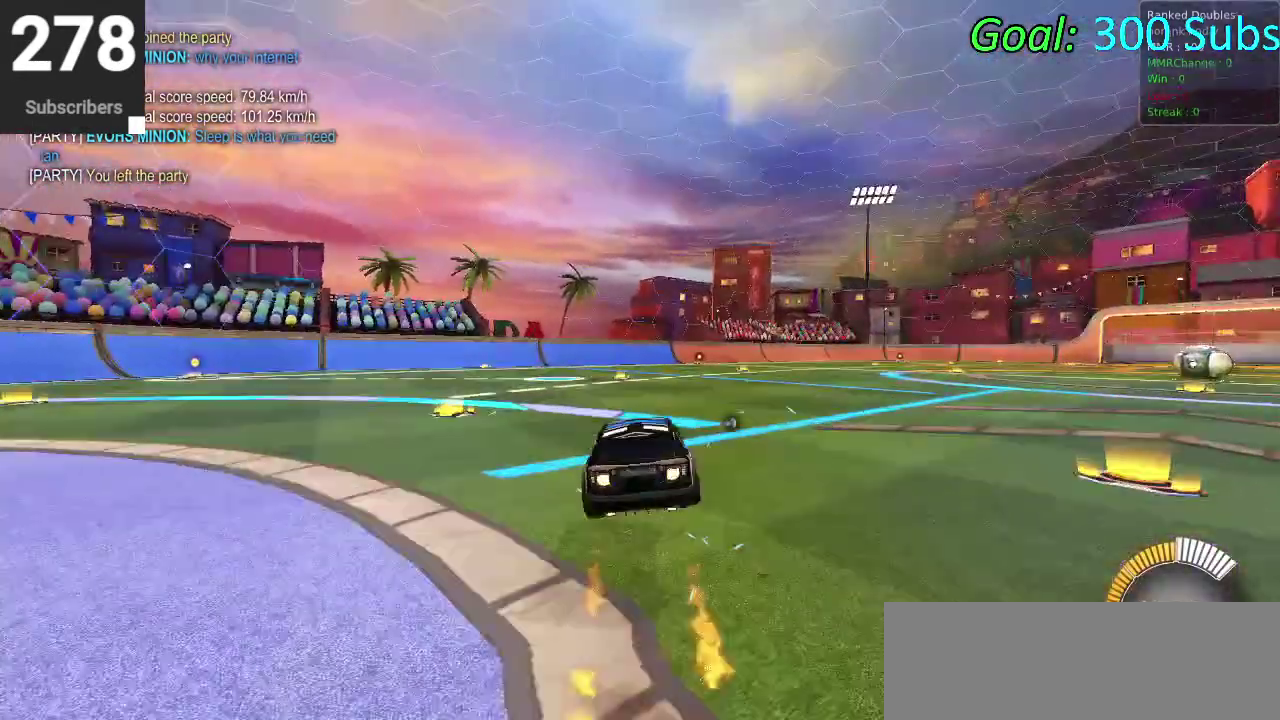
{"buttons": ["CIRCLE", "R2"], "left_stick": "center", "right_stick": "center", "events": [[133, "CROSS", "up"], [133, "left_stick", "down"], [317, "left_stick", "center"]]}
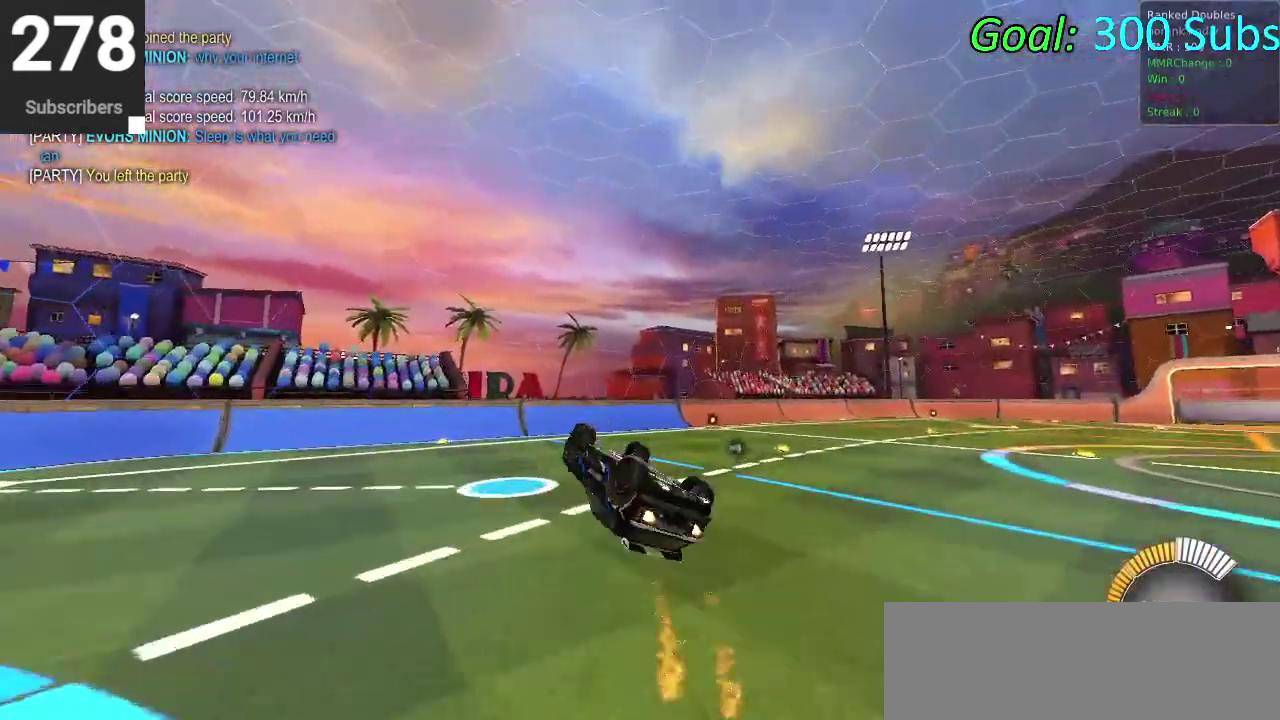
{"buttons": ["R2"], "left_stick": "center", "right_stick": "center", "events": [[267, "CIRCLE", "up"], [317, "left_stick", "down"], [500, "left_stick", "center"]]}
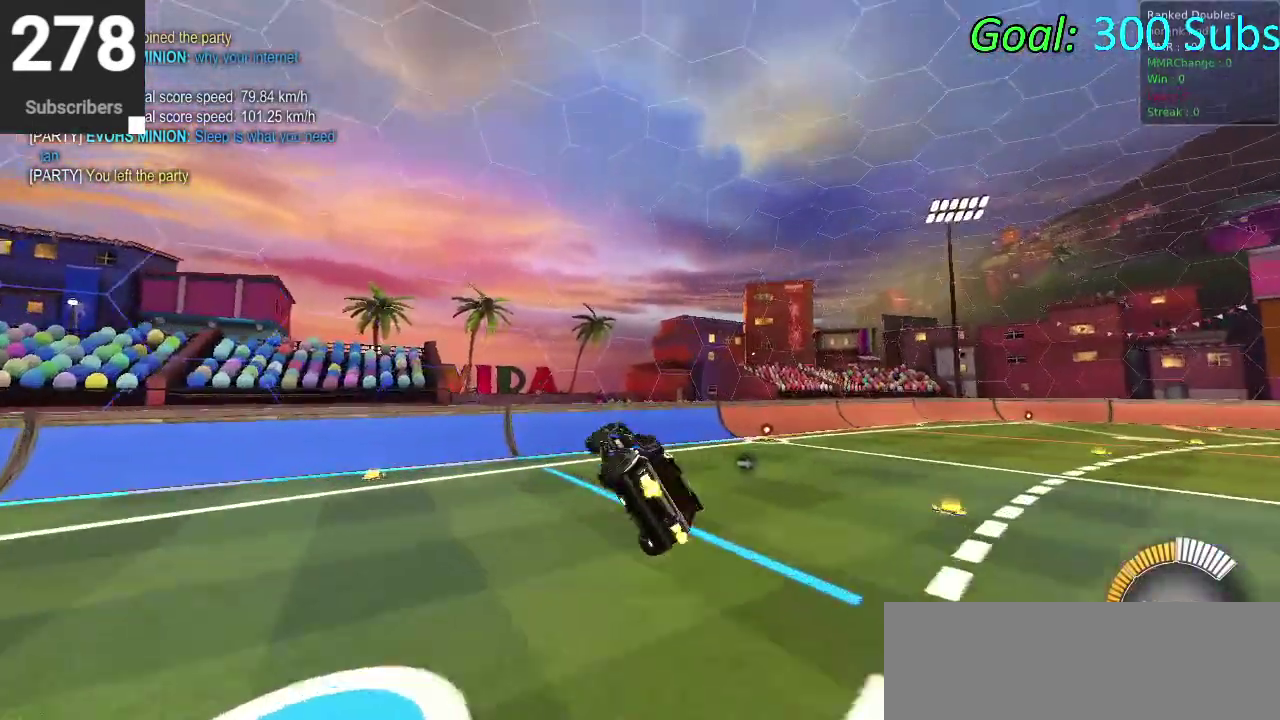
{"buttons": [], "left_stick": "center", "right_stick": "center", "events": [[200, "R2", "up"], [283, "left_stick", "right"], [350, "left_stick", "up-right"], [400, "left_stick", "center"]]}
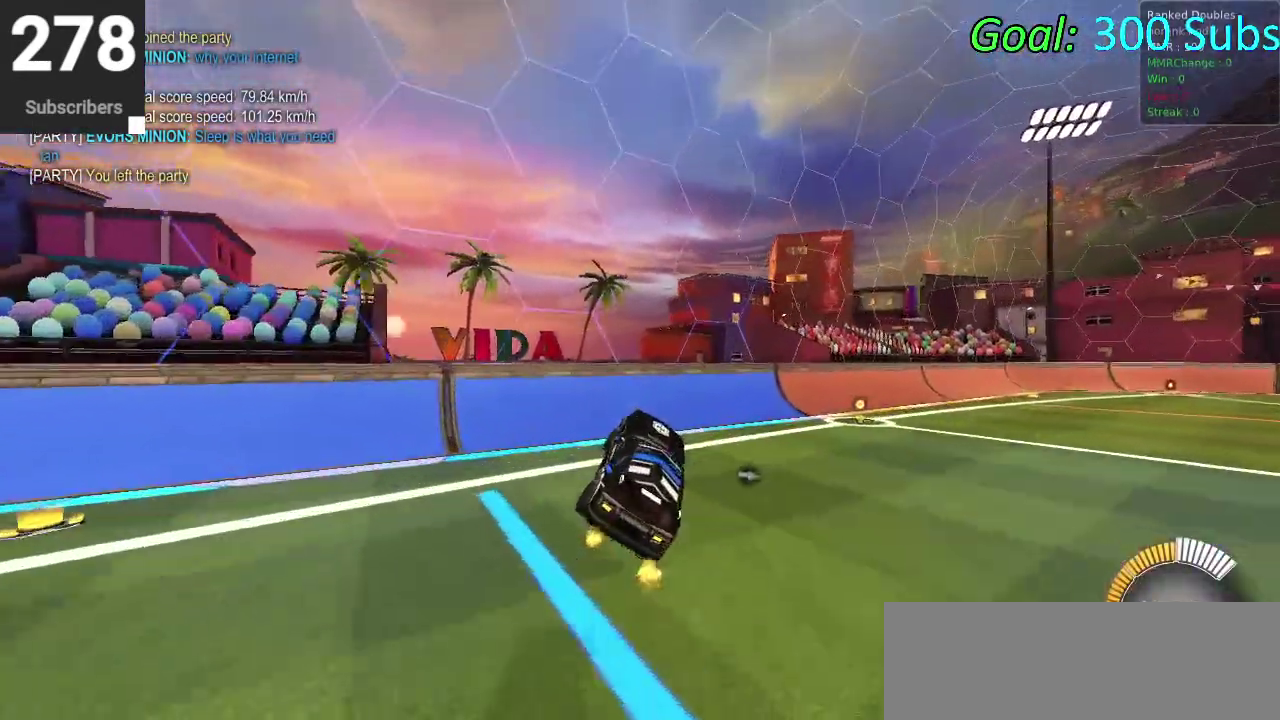
{"buttons": ["R2"], "left_stick": "right", "right_stick": "center", "events": [[217, "R2", "down"], [233, "left_stick", "up-right"], [333, "left_stick", "center"], [483, "left_stick", "right"]]}
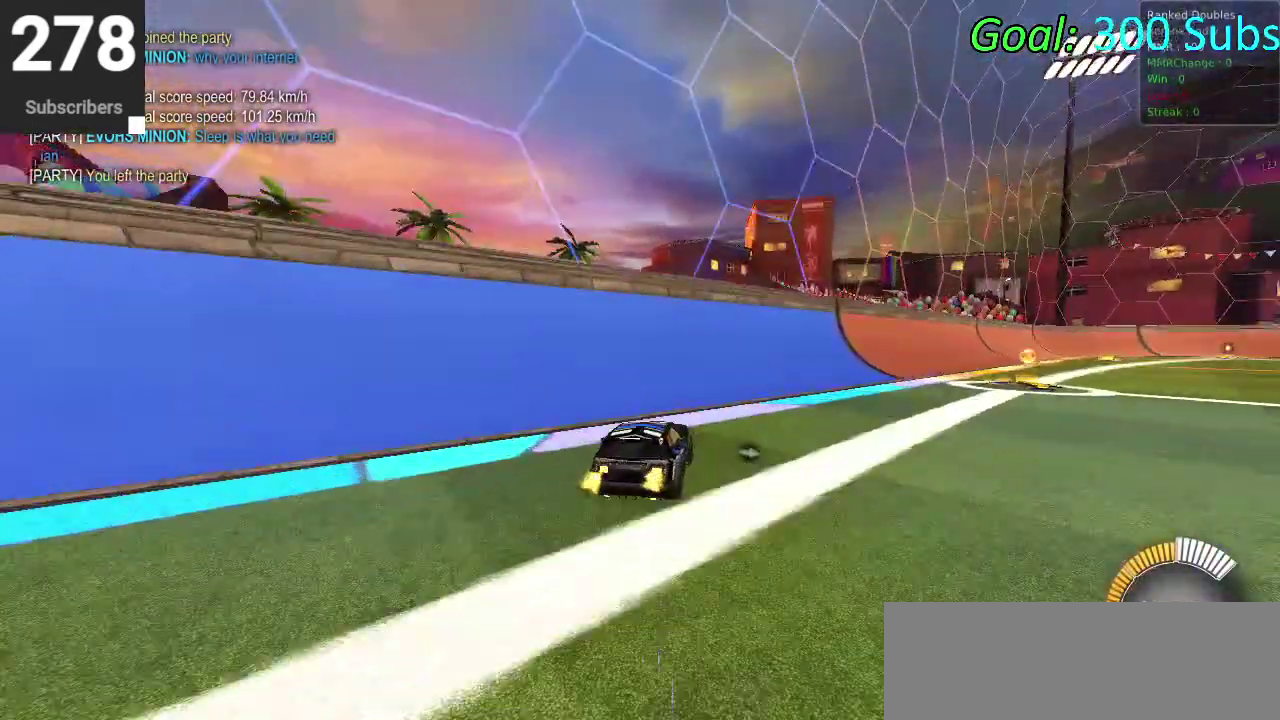
{"buttons": ["CIRCLE", "R2"], "left_stick": "right", "right_stick": "center", "events": [[50, "SQUARE", "down"], [183, "SQUARE", "up"], [367, "CIRCLE", "down"]]}
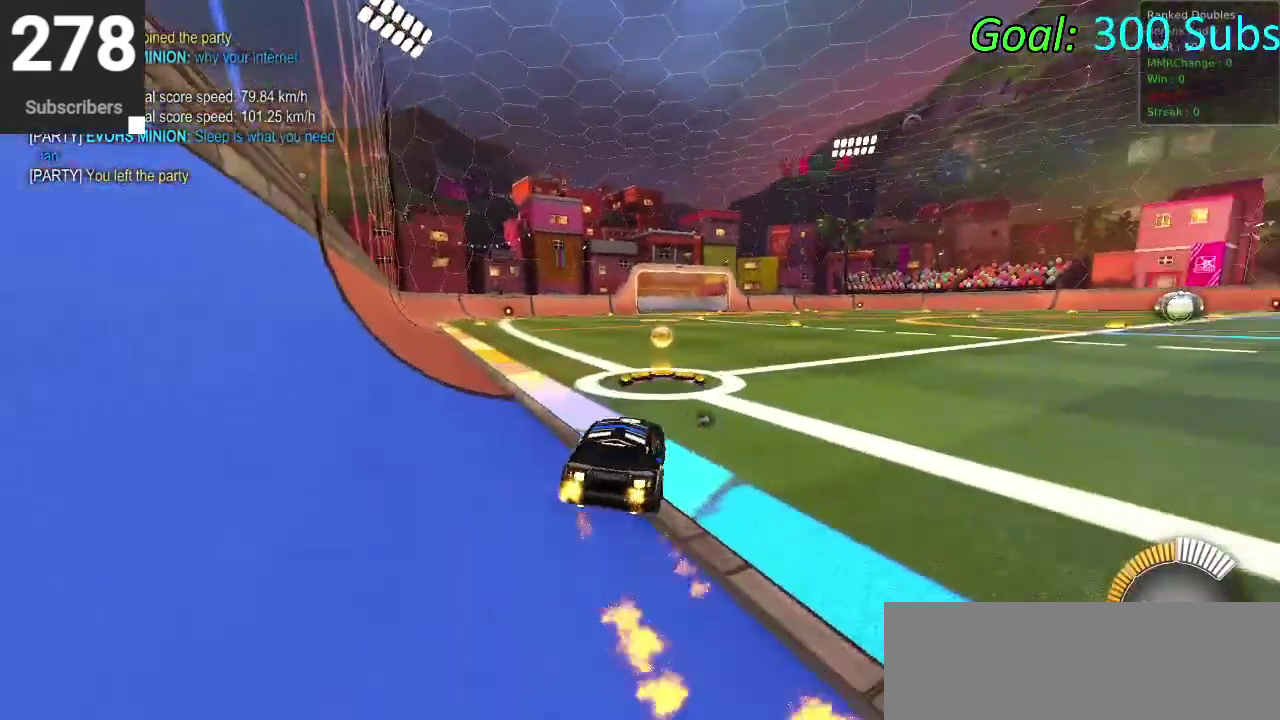
{"buttons": ["CIRCLE", "R2"], "left_stick": "up", "right_stick": "center", "events": [[50, "left_stick", "center"], [300, "left_stick", "down-left"], [417, "left_stick", "up"]]}
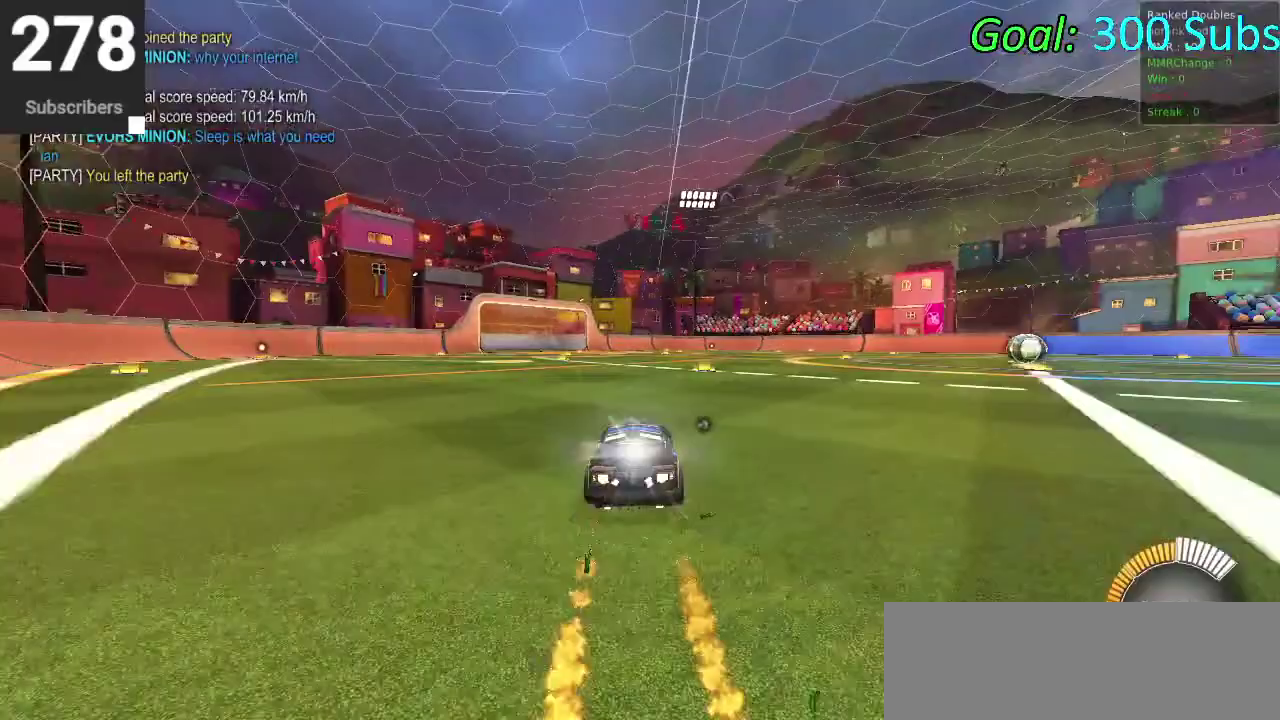
{"buttons": ["CIRCLE", "SQUARE", "R2"], "left_stick": "center", "right_stick": "center", "events": [[67, "left_stick", "center"], [100, "R2", "up"], [217, "left_stick", "left"], [317, "R2", "down"], [317, "SQUARE", "down"], [500, "left_stick", "center"]]}
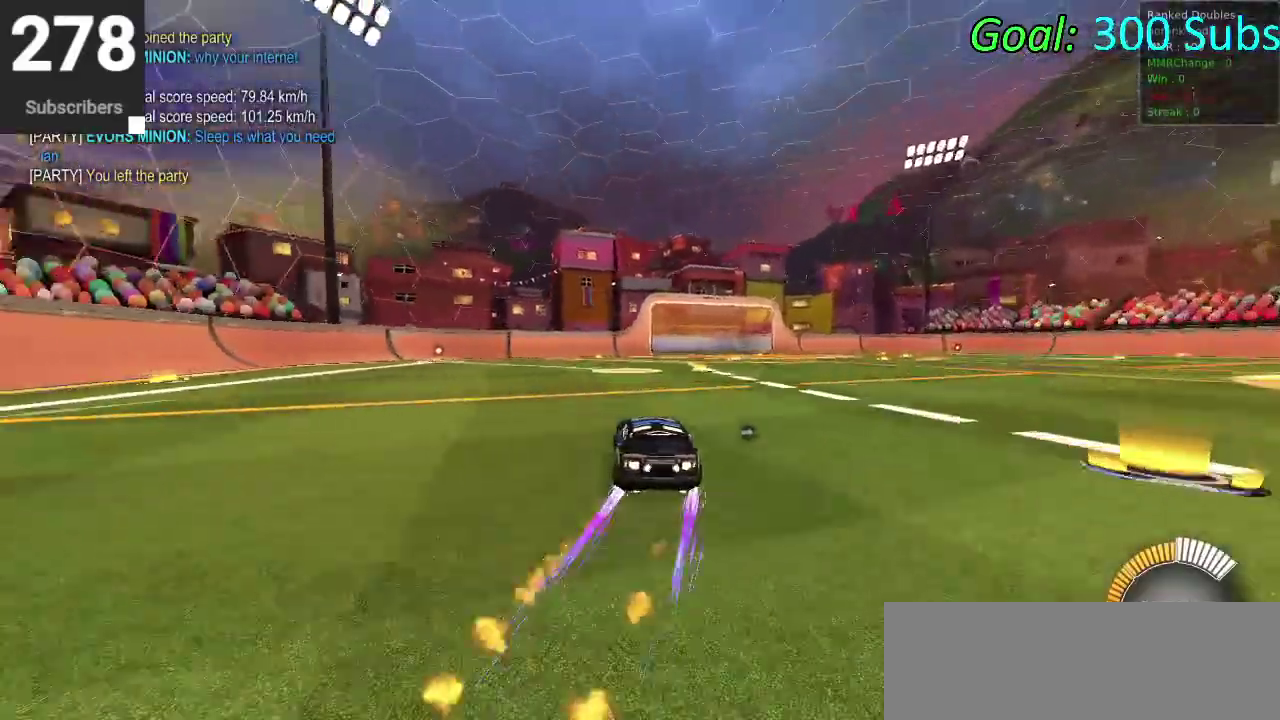
{"buttons": ["CIRCLE", "SQUARE", "R2"], "left_stick": "up-right", "right_stick": "center", "events": [[67, "left_stick", "right"], [383, "left_stick", "up-right"], [433, "left_stick", "center"], [500, "left_stick", "up-right"]]}
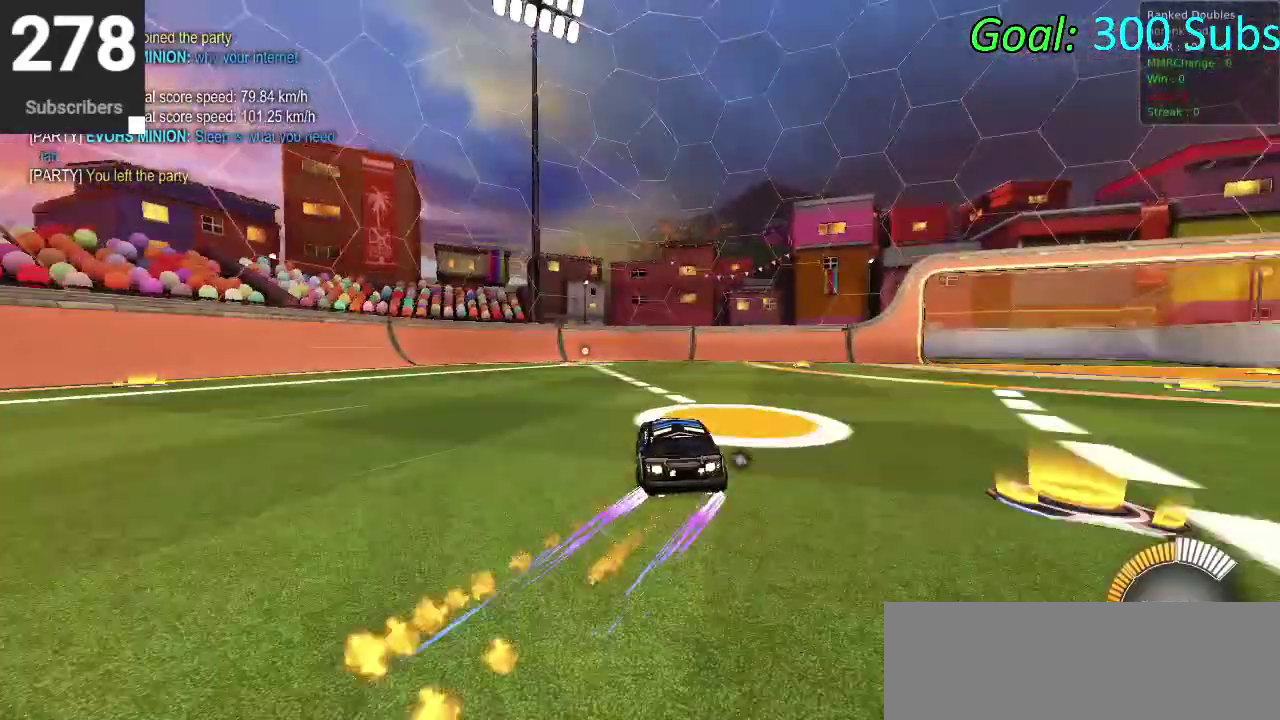
{"buttons": ["CIRCLE", "R2"], "left_stick": "up-right", "right_stick": "center", "events": [[67, "left_stick", "right"], [150, "SQUARE", "up"], [467, "left_stick", "up-right"]]}
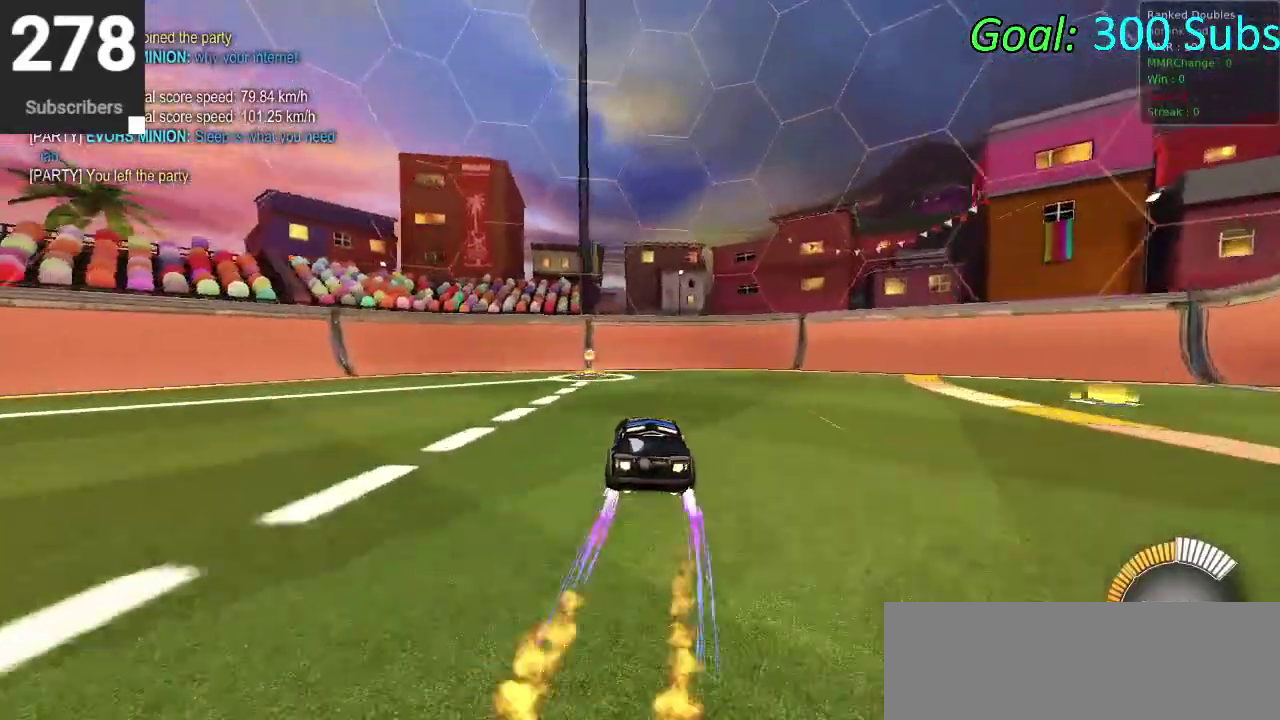
{"buttons": ["TRIANGLE", "DPAD_DOWN"], "left_stick": "center", "right_stick": "center", "events": [[117, "left_stick", "center"], [150, "CIRCLE", "up"], [150, "R2", "up"], [217, "L2", "down"], [217, "left_stick", "down-left"], [267, "left_stick", "center"], [400, "L2", "up"], [417, "DPAD_DOWN", "down"], [483, "TRIANGLE", "down"]]}
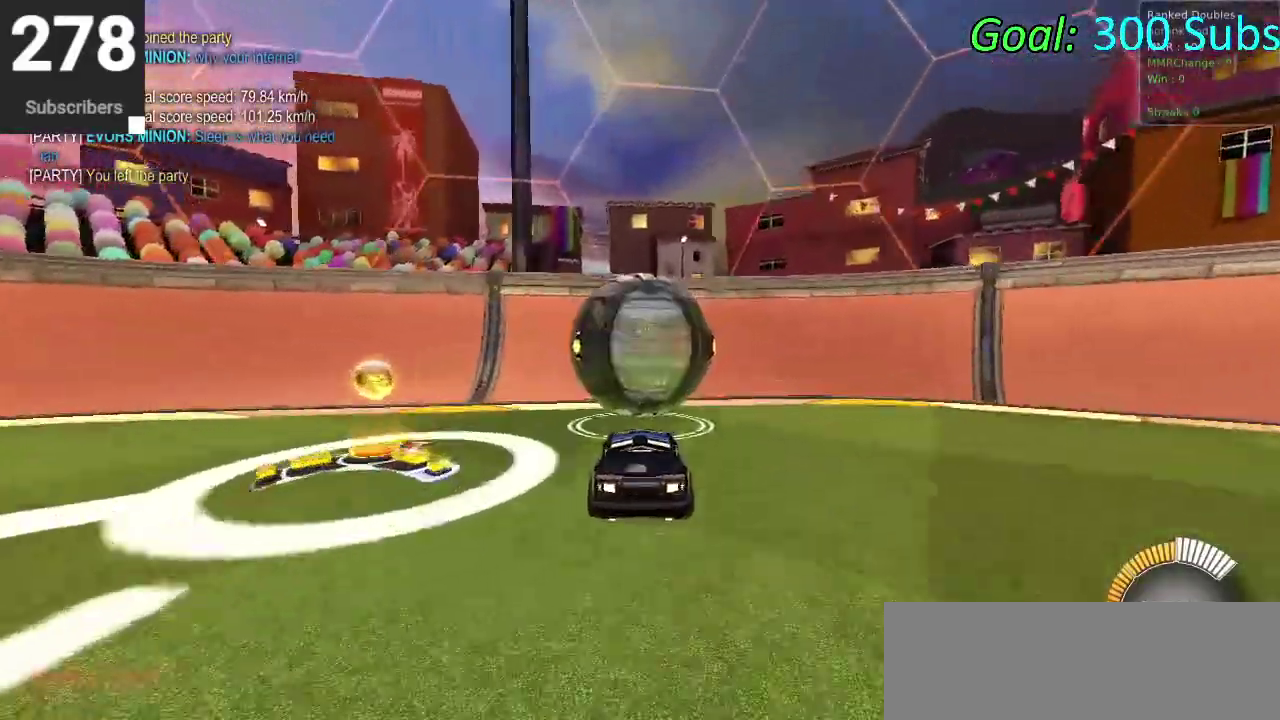
{"buttons": ["CIRCLE", "R2"], "left_stick": "center", "right_stick": "center", "events": [[17, "DPAD_DOWN", "up"], [100, "TRIANGLE", "up"], [350, "R2", "down"], [433, "CIRCLE", "down"]]}
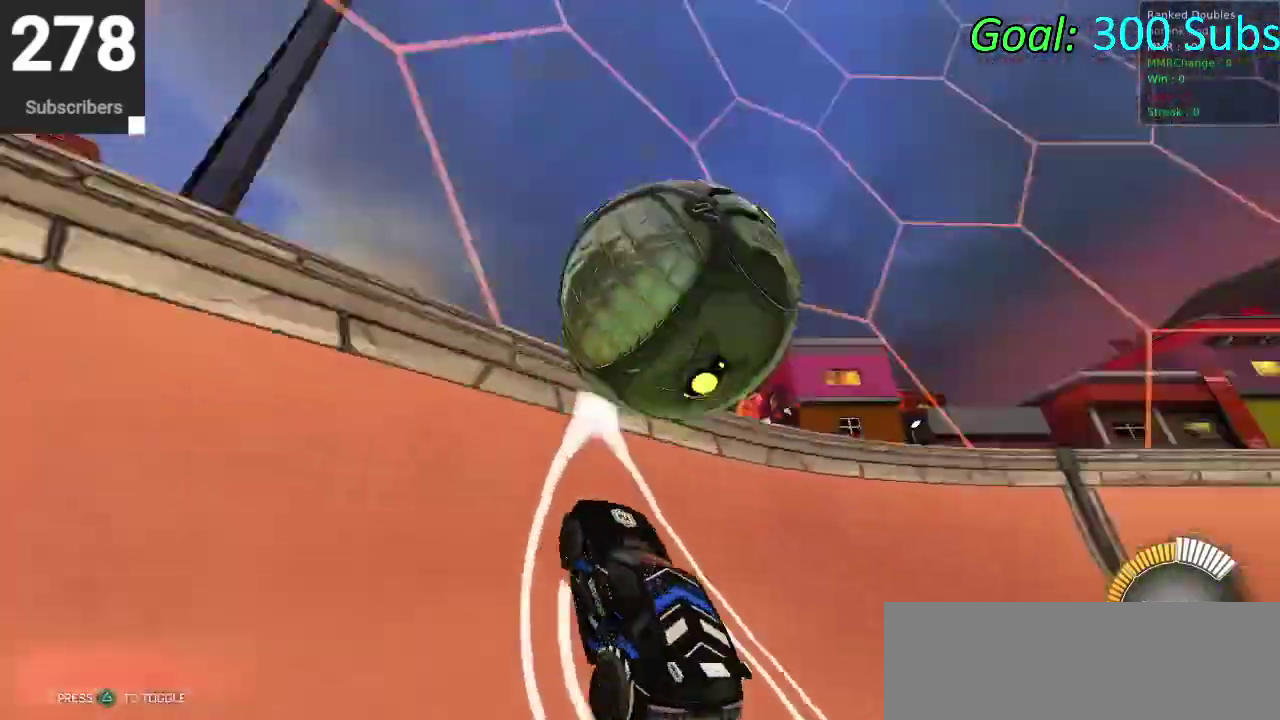
{"buttons": ["CIRCLE"], "left_stick": "right", "right_stick": "center", "events": [[117, "L2", "down"], [167, "CIRCLE", "up"], [167, "R2", "up"], [233, "CROSS", "down"], [233, "left_stick", "down"], [250, "L2", "up"], [367, "CROSS", "up"], [433, "left_stick", "right"], [483, "CIRCLE", "down"]]}
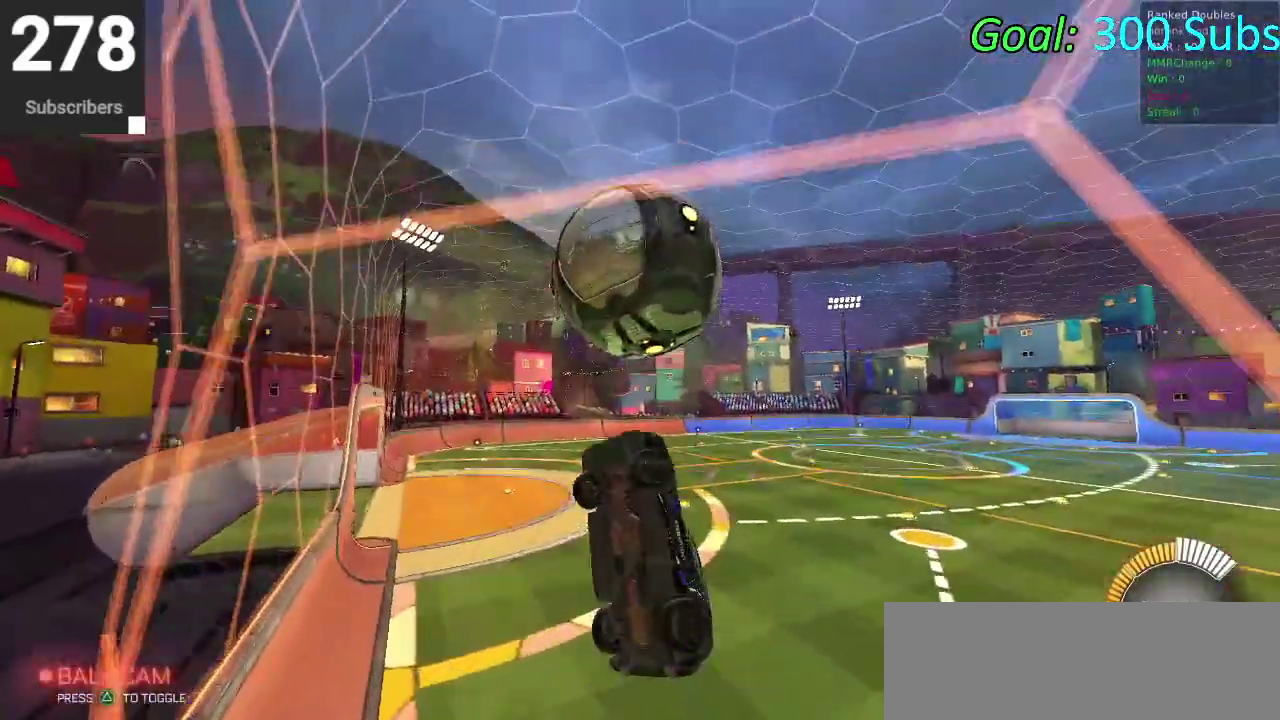
{"buttons": ["CIRCLE"], "left_stick": "down", "right_stick": "center", "events": [[50, "left_stick", "center"], [183, "CIRCLE", "up"], [233, "left_stick", "up-right"], [383, "left_stick", "down"], [400, "CIRCLE", "down"]]}
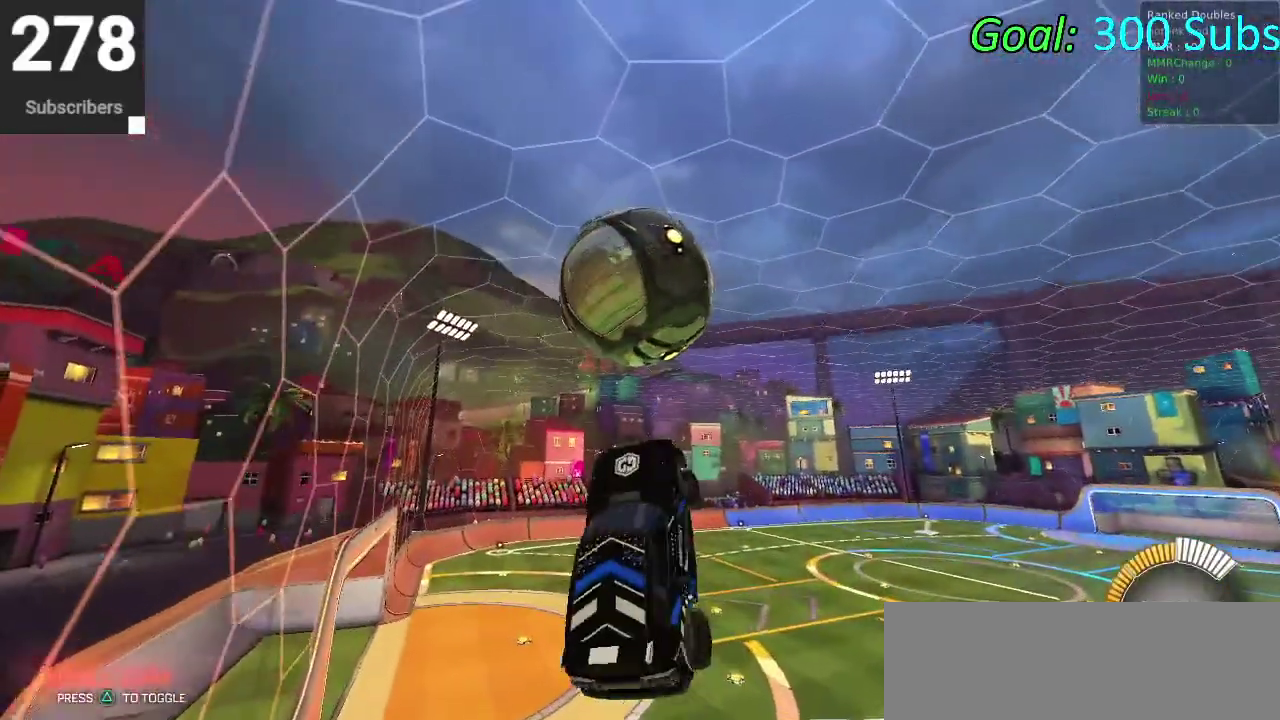
{"buttons": ["CIRCLE"], "left_stick": "down", "right_stick": "center", "events": [[17, "CIRCLE", "up"], [17, "left_stick", "center"], [200, "CIRCLE", "down"], [200, "left_stick", "down-left"], [267, "CIRCLE", "up"], [383, "CIRCLE", "down"], [483, "left_stick", "down"]]}
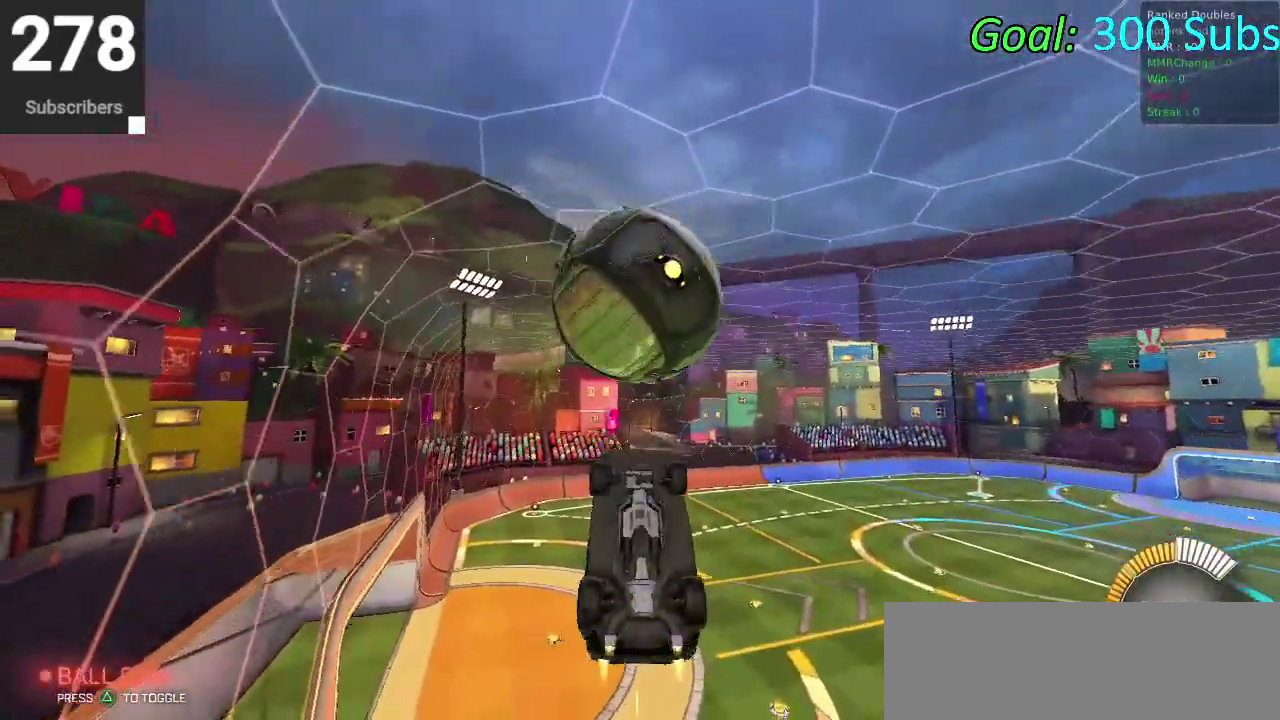
{"buttons": [], "left_stick": "up-left", "right_stick": "center", "events": [[150, "left_stick", "down-left"], [167, "CIRCLE", "up"], [250, "left_stick", "left"], [317, "left_stick", "up-left"]]}
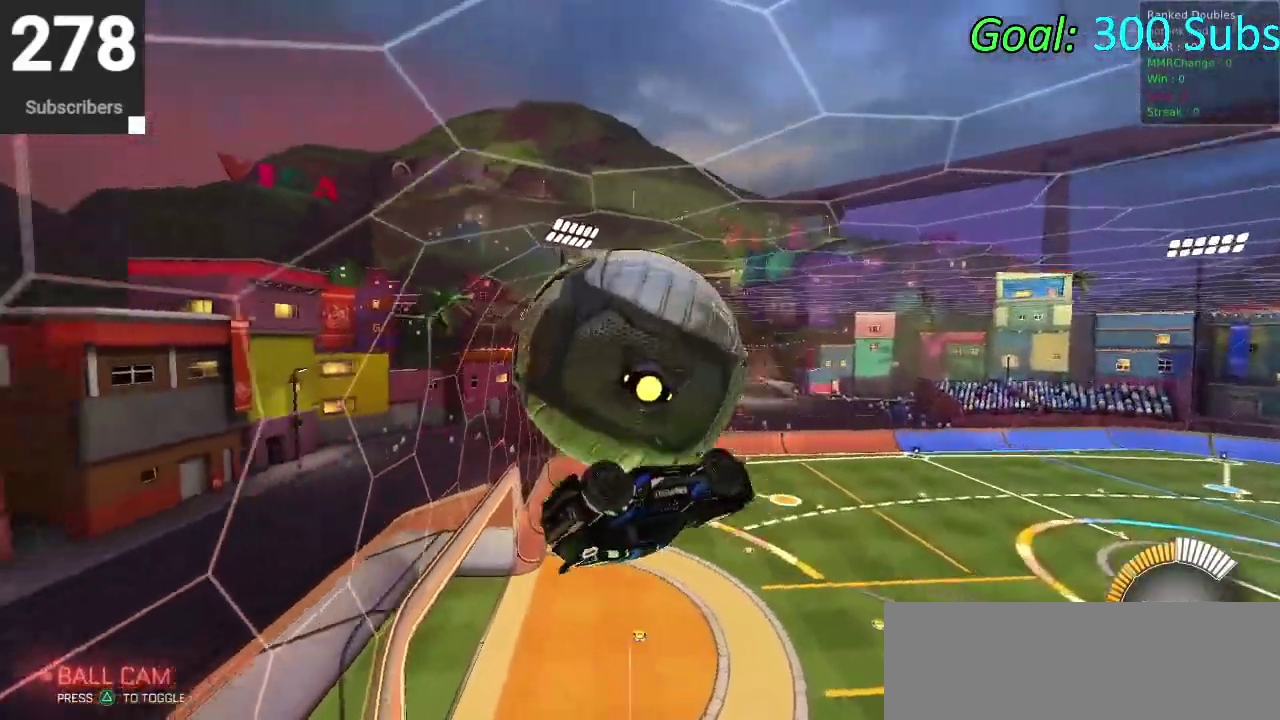
{"buttons": [], "left_stick": "up", "right_stick": "center", "events": [[83, "left_stick", "up"], [350, "left_stick", "up-right"], [467, "left_stick", "up"]]}
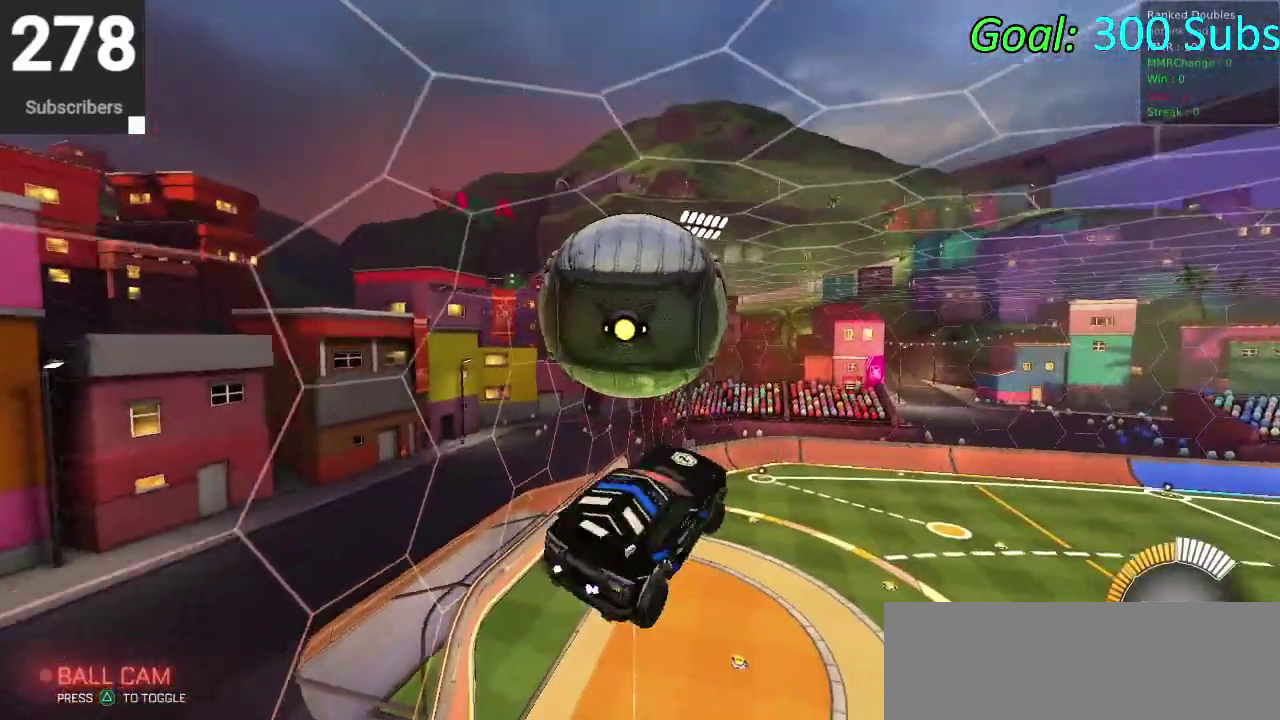
{"buttons": [], "left_stick": "down", "right_stick": "center", "events": [[217, "CROSS", "down"], [267, "left_stick", "down"], [417, "CROSS", "up"]]}
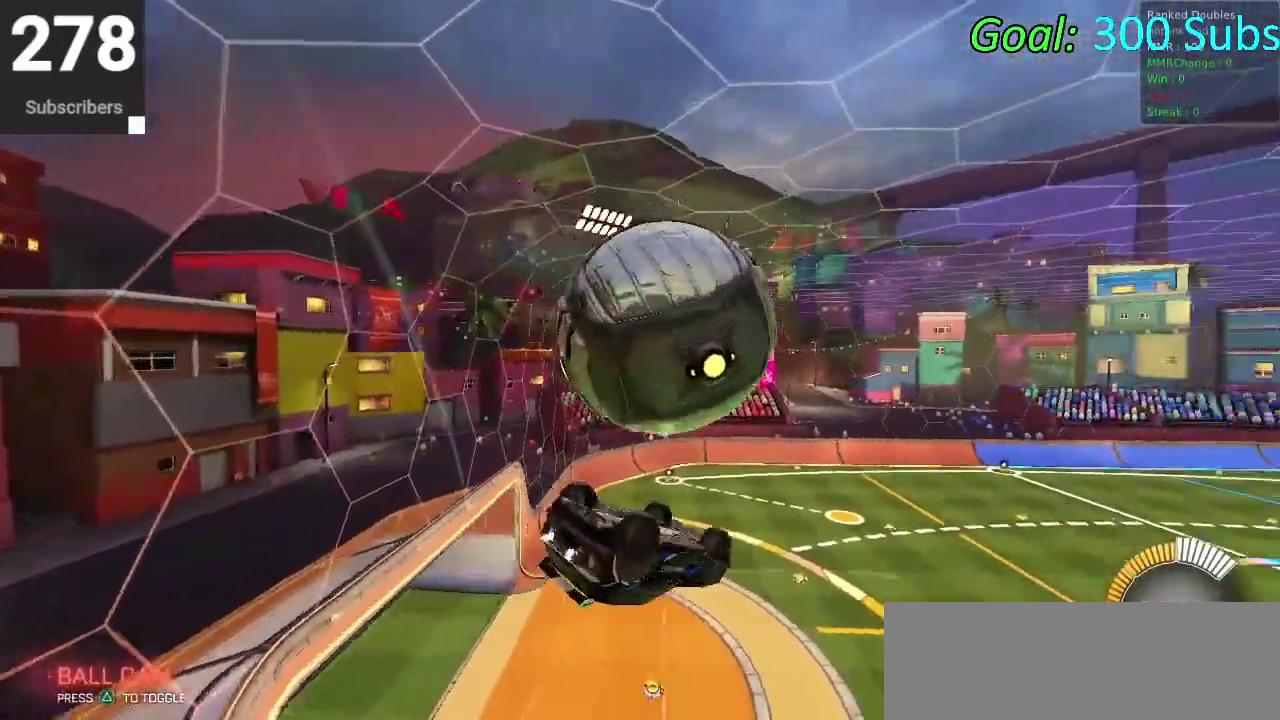
{"buttons": ["CIRCLE"], "left_stick": "down-right", "right_stick": "center", "events": [[33, "left_stick", "right"], [217, "left_stick", "down"], [433, "left_stick", "down-right"], [500, "CIRCLE", "down"]]}
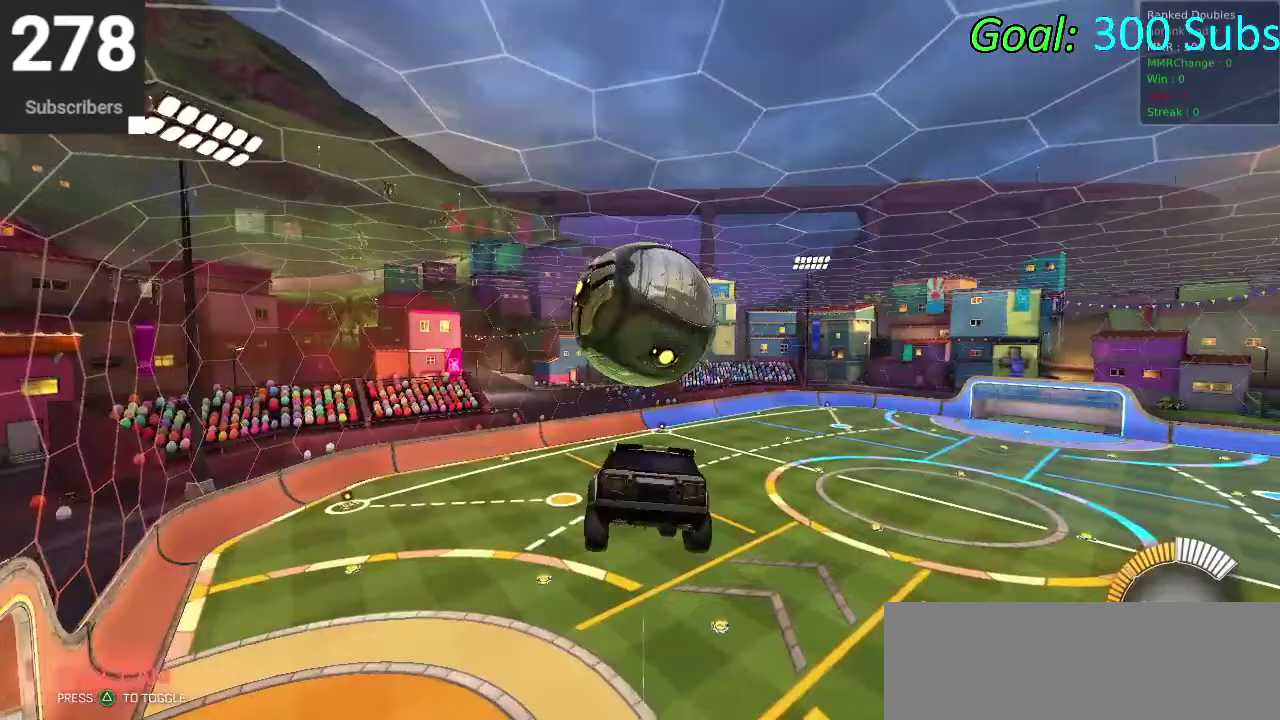
{"buttons": ["CIRCLE", "TRIANGLE", "R2"], "left_stick": "down", "right_stick": "center", "events": [[100, "left_stick", "right"], [200, "R2", "down"], [233, "left_stick", "down-right"], [367, "left_stick", "center"], [433, "left_stick", "down"], [450, "TRIANGLE", "down"]]}